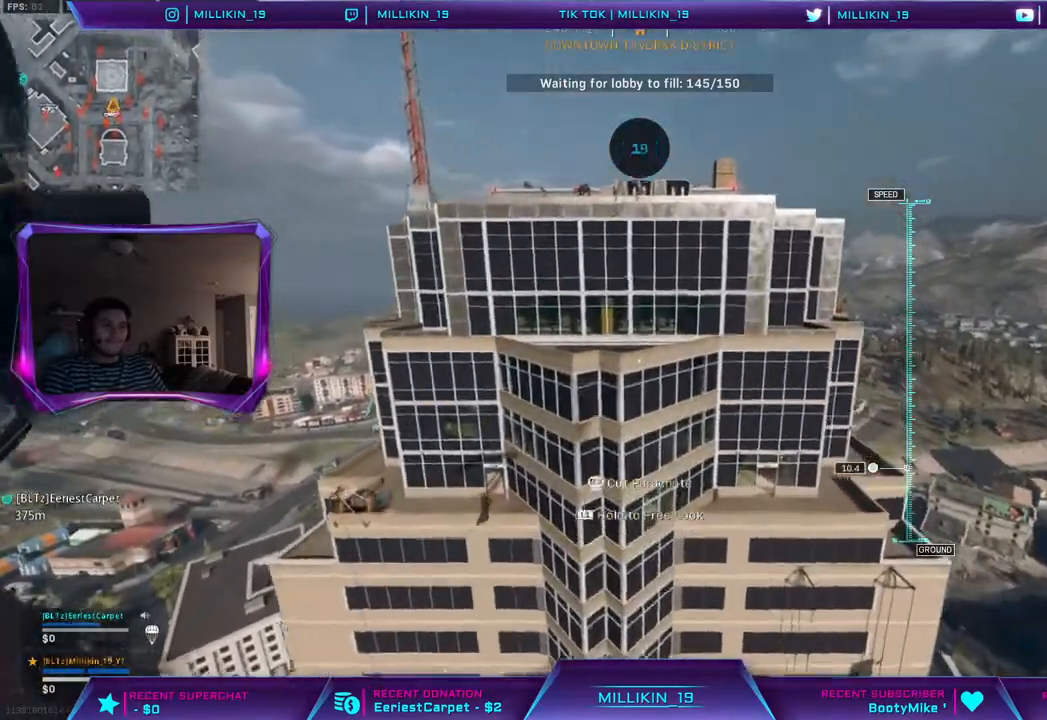
Gameplay with a controller (PlayStation layout); each line is a JSON object with the inputs held at the frame after it (dt_ms = milliseconds from this image to that frame). "events" lists button and stick changes between this image and that frame as [ms after this image, input, new state], when the widget could be followed in between. Not read: R1.
{"dt_ms": 500, "buttons": [], "left_stick": "up", "right_stick": "right", "events": [[33, "right_stick", "right"], [283, "R3", "down"], [433, "R3", "up"]]}
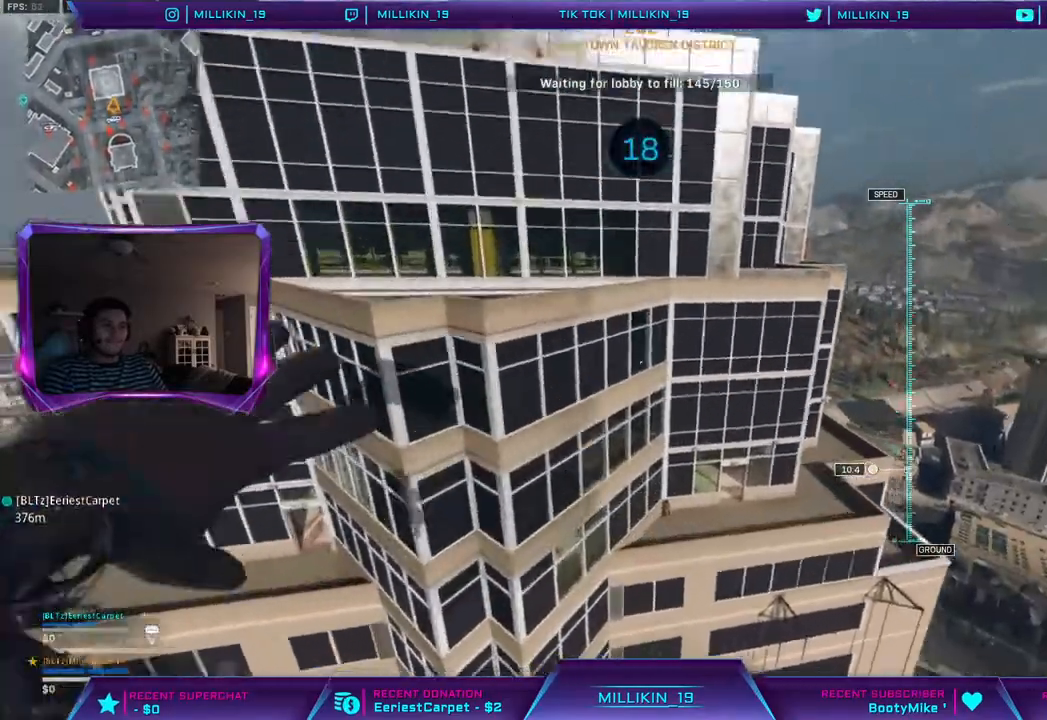
{"dt_ms": 500, "buttons": [], "left_stick": "up", "right_stick": "center", "events": [[150, "right_stick", "center"]]}
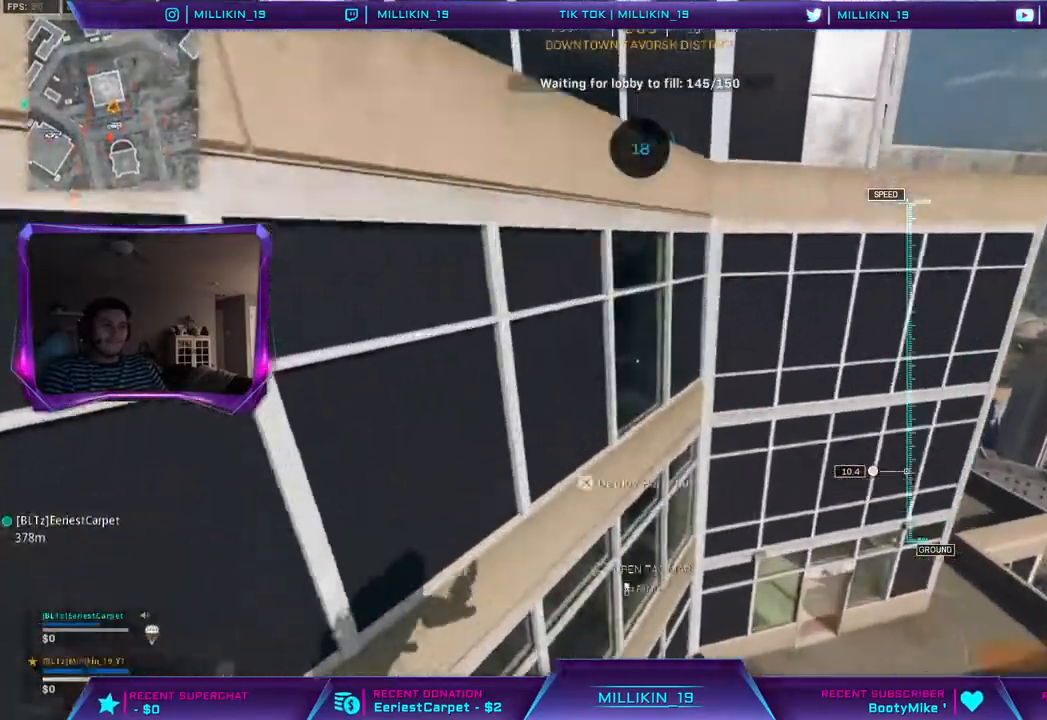
{"dt_ms": 500, "buttons": [], "left_stick": "left", "right_stick": "center", "events": [[100, "right_stick", "right"], [233, "left_stick", "left"], [300, "right_stick", "center"]]}
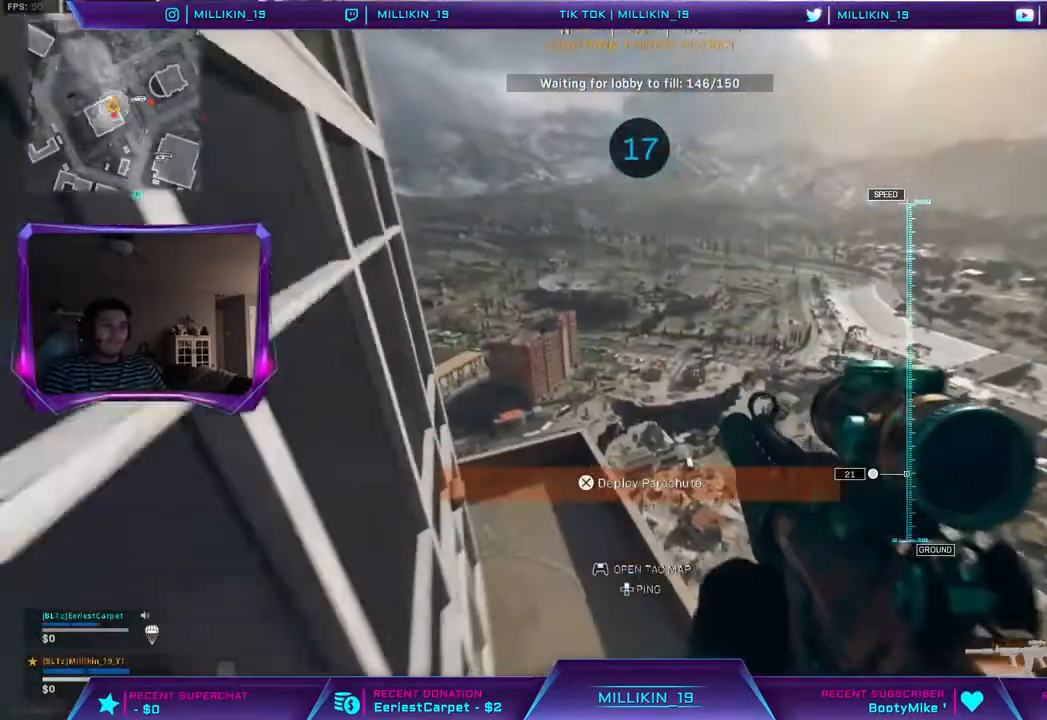
{"dt_ms": 500, "buttons": [], "left_stick": "up", "right_stick": "center", "events": [[217, "right_stick", "up-left"], [250, "left_stick", "up"], [350, "right_stick", "center"]]}
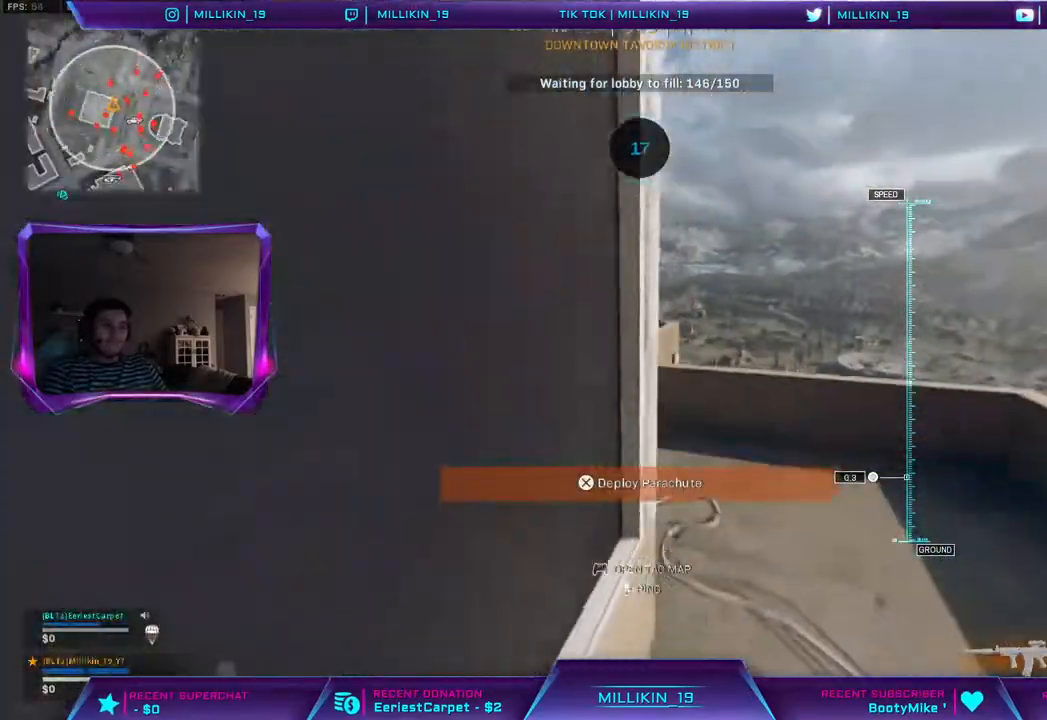
{"dt_ms": 500, "buttons": ["L3"], "left_stick": "up", "right_stick": "up-left", "events": [[283, "right_stick", "up-left"], [300, "L3", "down"], [417, "right_stick", "center"], [500, "right_stick", "up-left"]]}
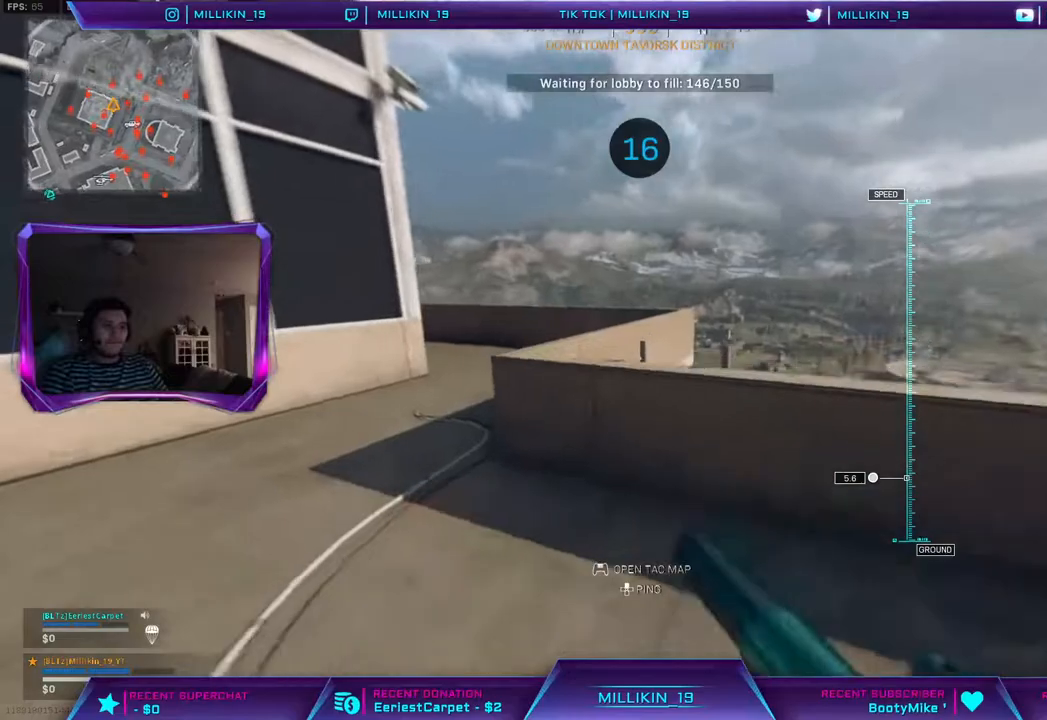
{"dt_ms": 500, "buttons": [], "left_stick": "left", "right_stick": "right", "events": [[33, "L3", "up"], [200, "left_stick", "up-left"], [333, "right_stick", "right"], [383, "left_stick", "left"]]}
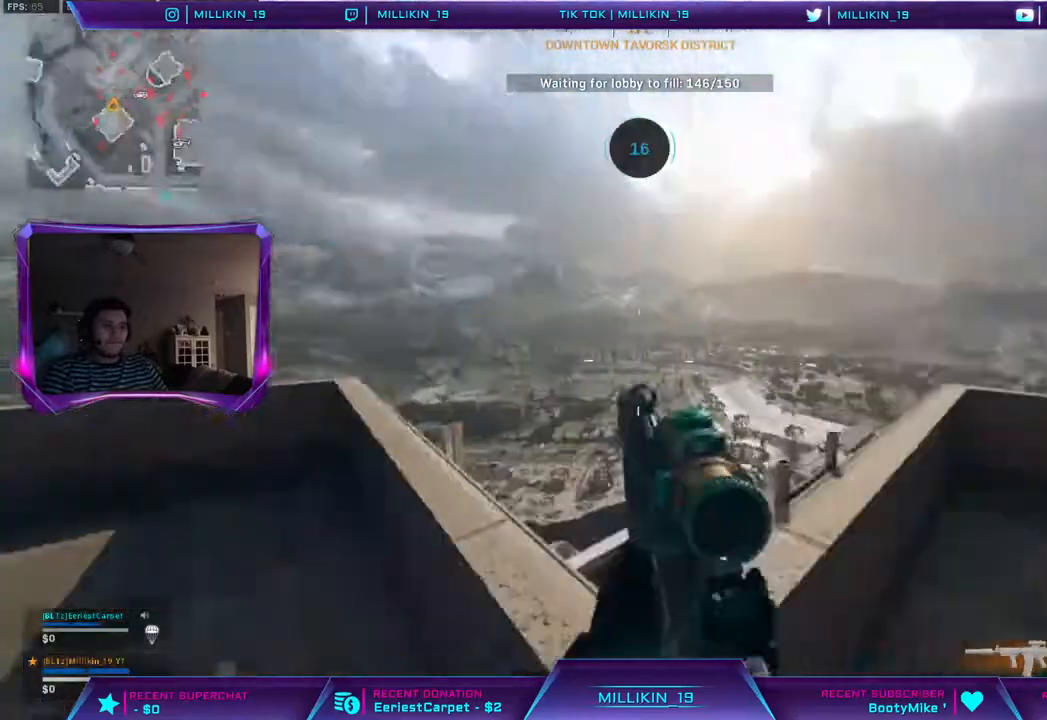
{"dt_ms": 500, "buttons": [], "left_stick": "up-left", "right_stick": "center", "events": [[67, "right_stick", "center"], [417, "left_stick", "up-left"]]}
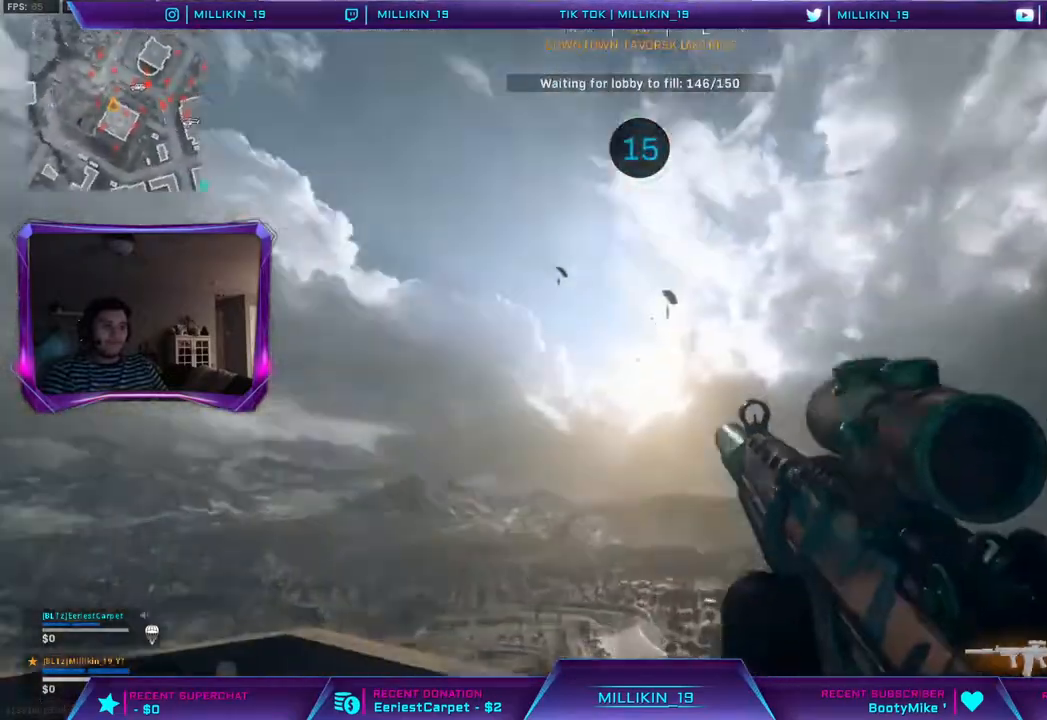
{"dt_ms": 500, "buttons": ["L2"], "left_stick": "right", "right_stick": "down"}
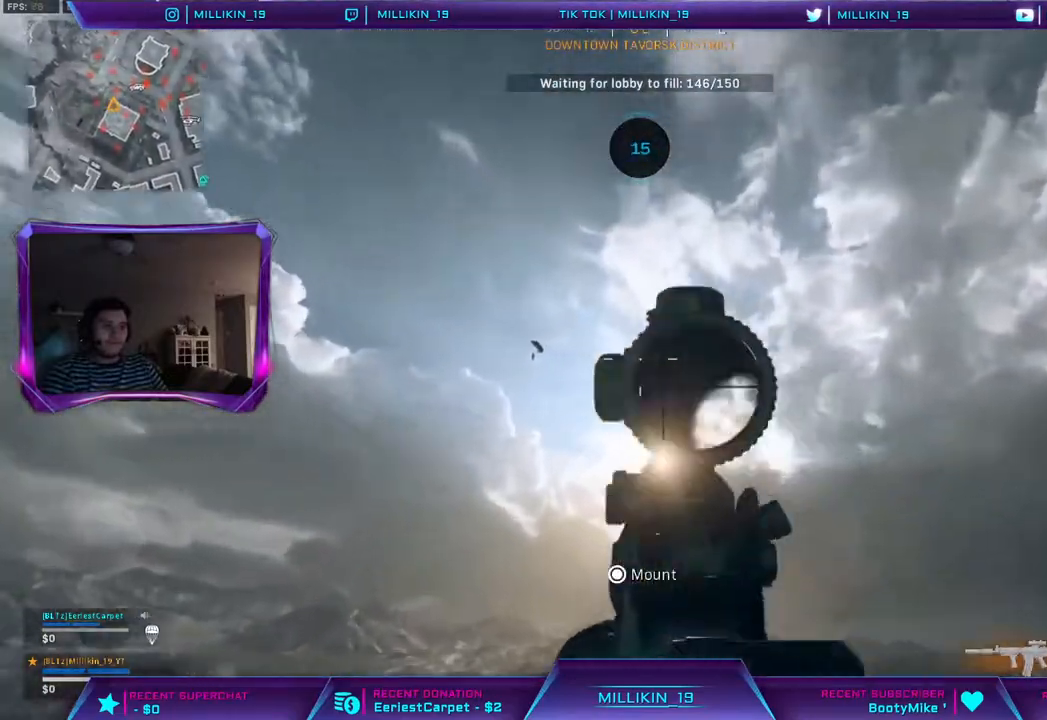
{"dt_ms": 1000, "buttons": ["L2", "R2"], "left_stick": "right", "right_stick": "down"}
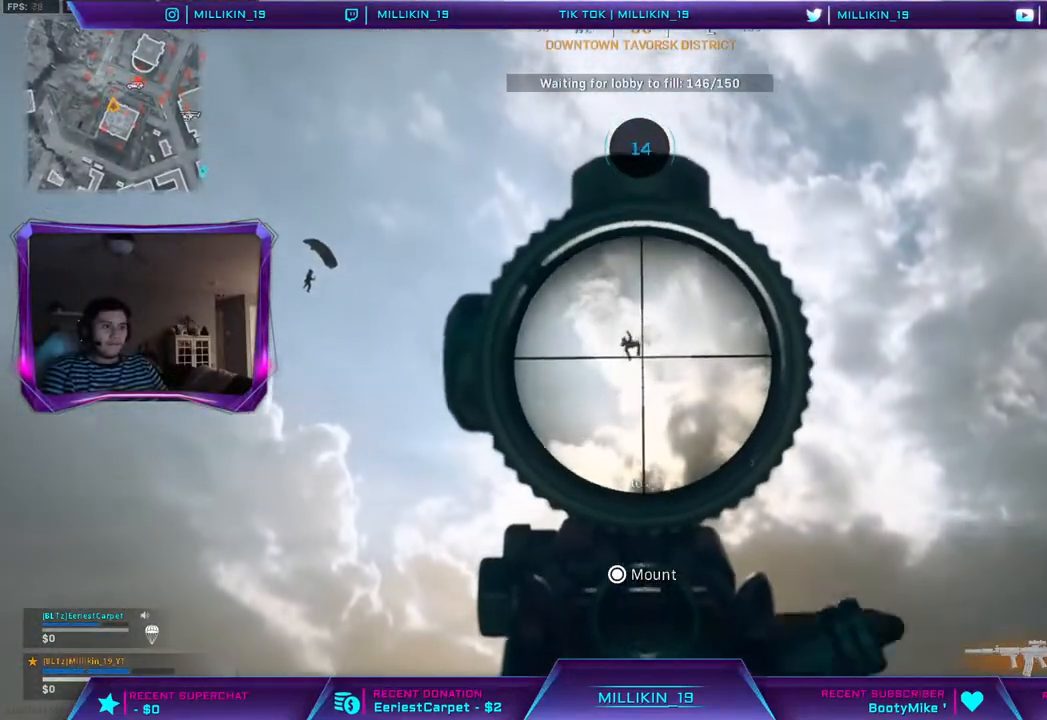
{"dt_ms": 500, "buttons": ["L2"], "left_stick": "left", "right_stick": "down"}
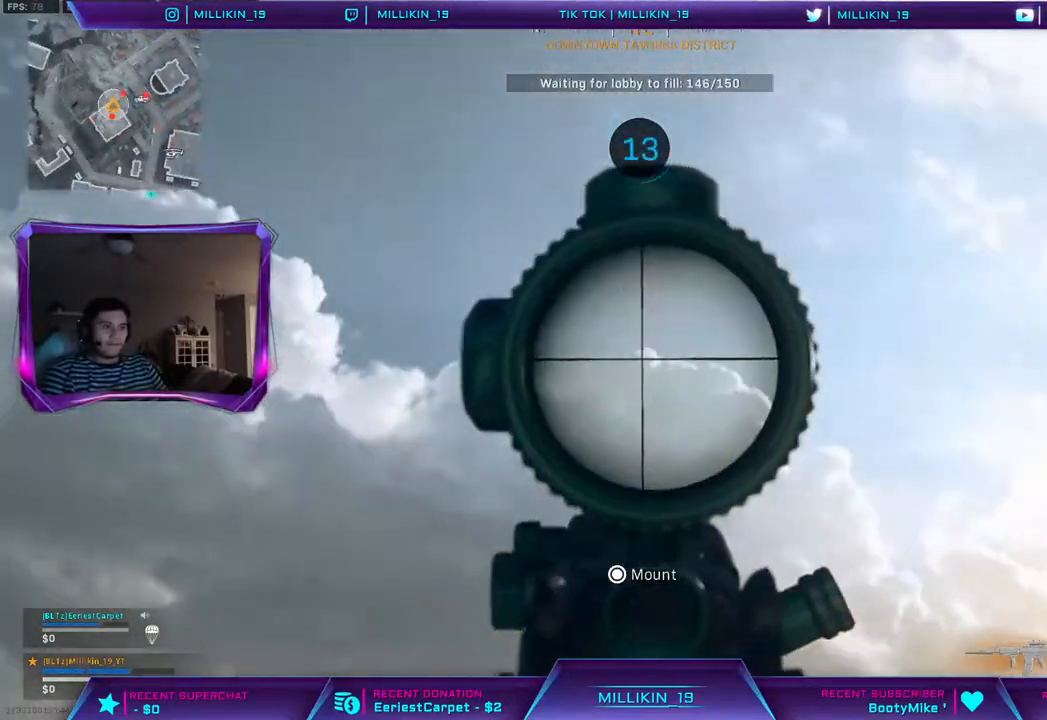
{"dt_ms": 500, "buttons": ["L2"], "left_stick": "right", "right_stick": "down", "events": [[167, "left_stick", "right"]]}
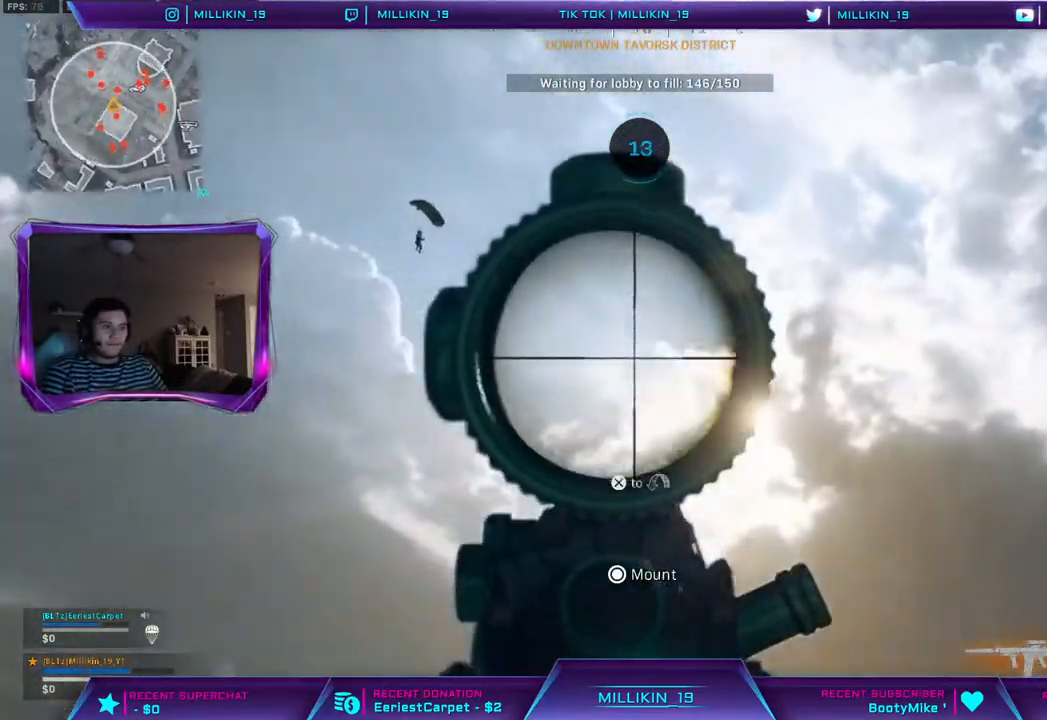
{"dt_ms": 500, "buttons": ["L2"], "left_stick": "down-right", "right_stick": "down", "events": [[133, "left_stick", "down-left"], [433, "left_stick", "down-right"]]}